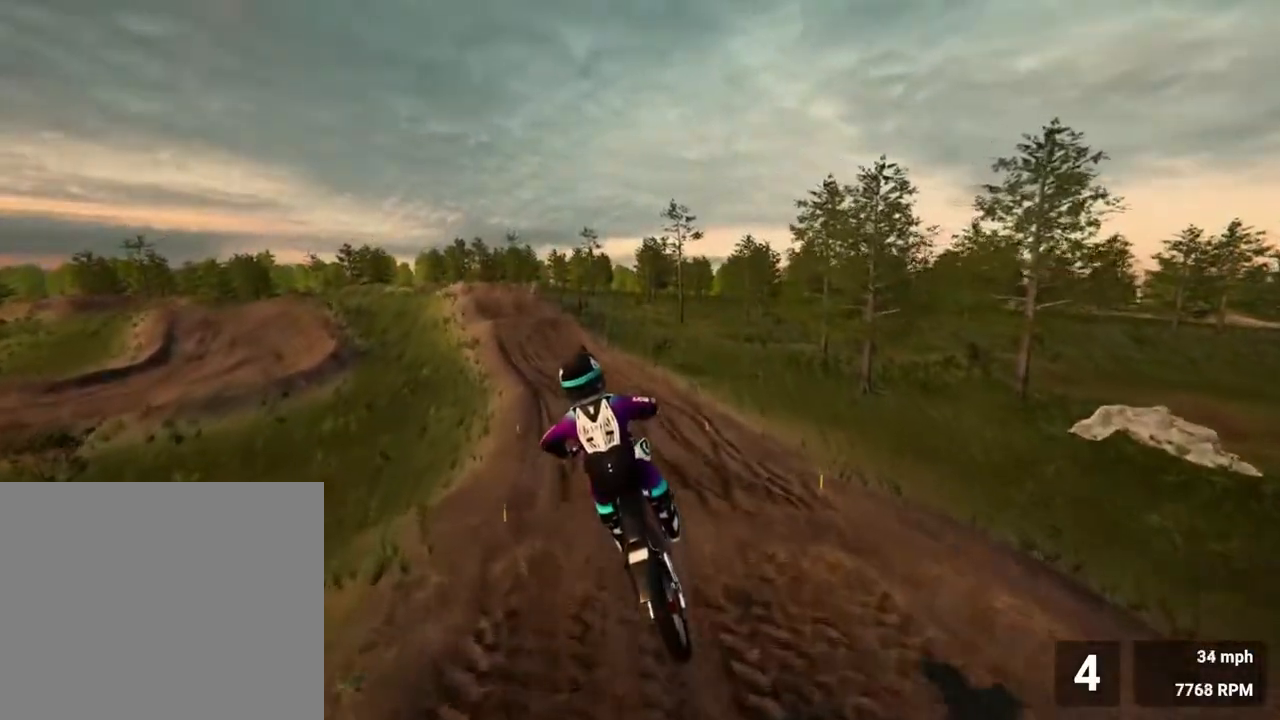
Gameplay with a controller (PlayStation layout); each line is a JSON object with the inputs held at the frame after it. "events" lists button and stick changes between this image and that frame as [ms after this image, input, new state], when the widget could be followed in between. Not read: L3 R3.
{"buttons": [], "left_stick": "center", "right_stick": "up-right", "events": [[283, "right_stick", "up-right"]]}
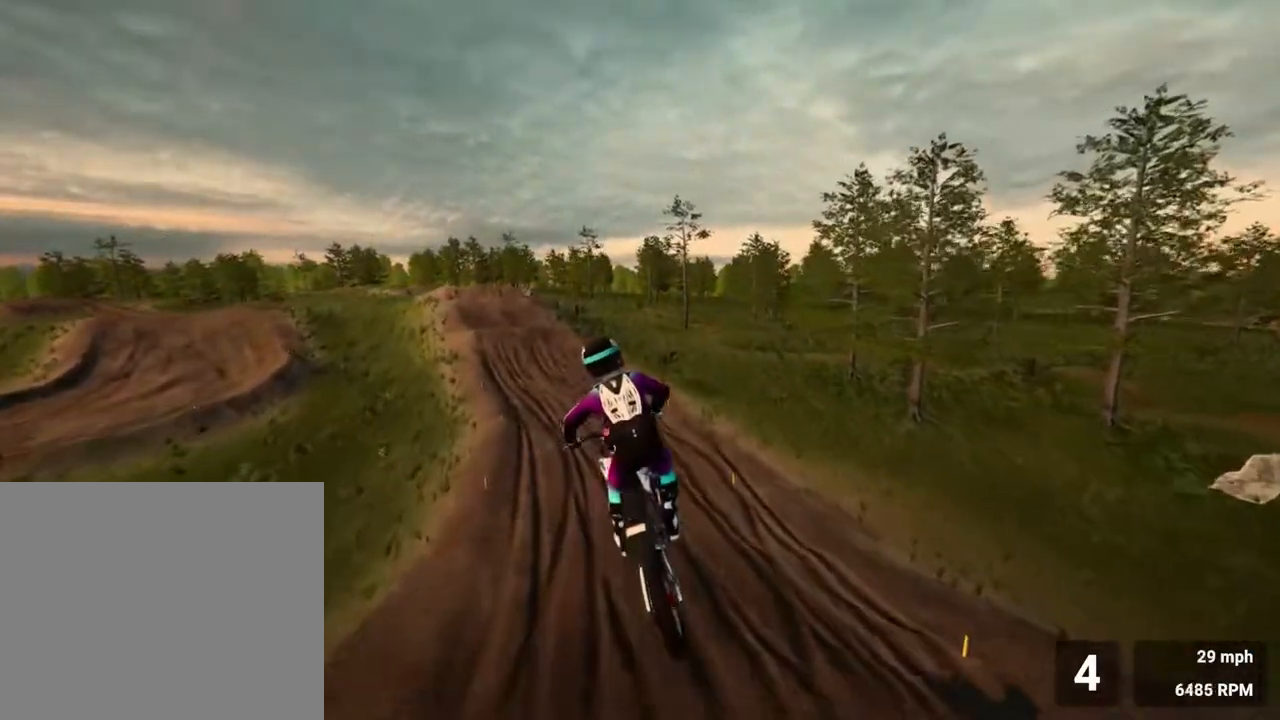
{"buttons": ["R2"], "left_stick": "center", "right_stick": "center", "events": [[17, "R2", "down"], [17, "right_stick", "center"], [133, "CROSS", "down"], [233, "CROSS", "up"]]}
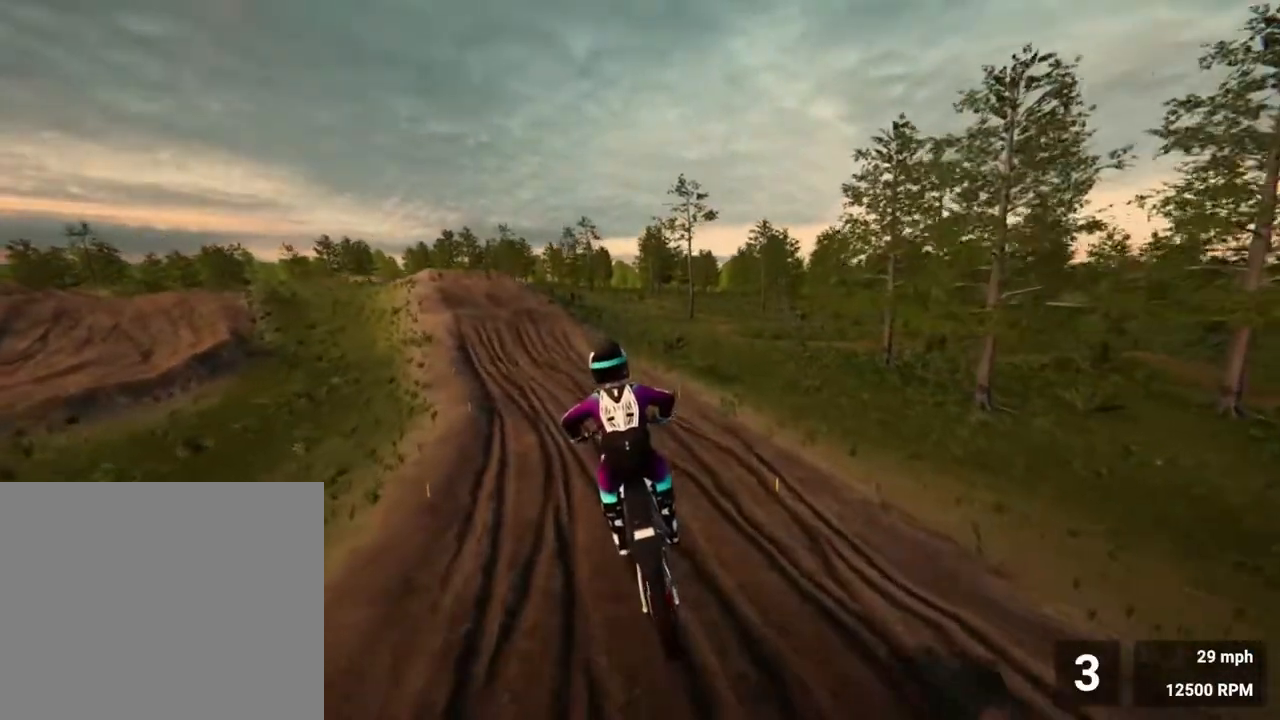
{"buttons": ["R2"], "left_stick": "left", "right_stick": "center", "events": [[483, "left_stick", "left"]]}
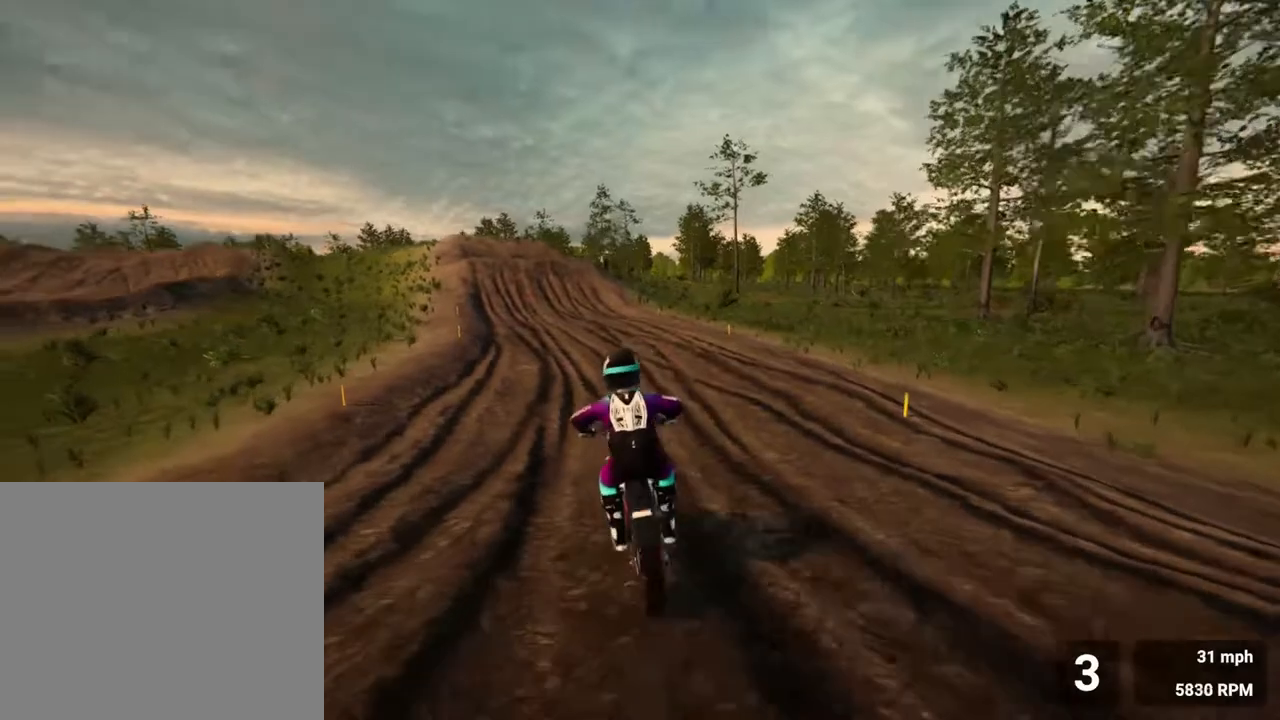
{"buttons": ["SQUARE", "R2"], "left_stick": "left", "right_stick": "center", "events": [[150, "left_stick", "center"], [433, "left_stick", "left"], [483, "SQUARE", "down"]]}
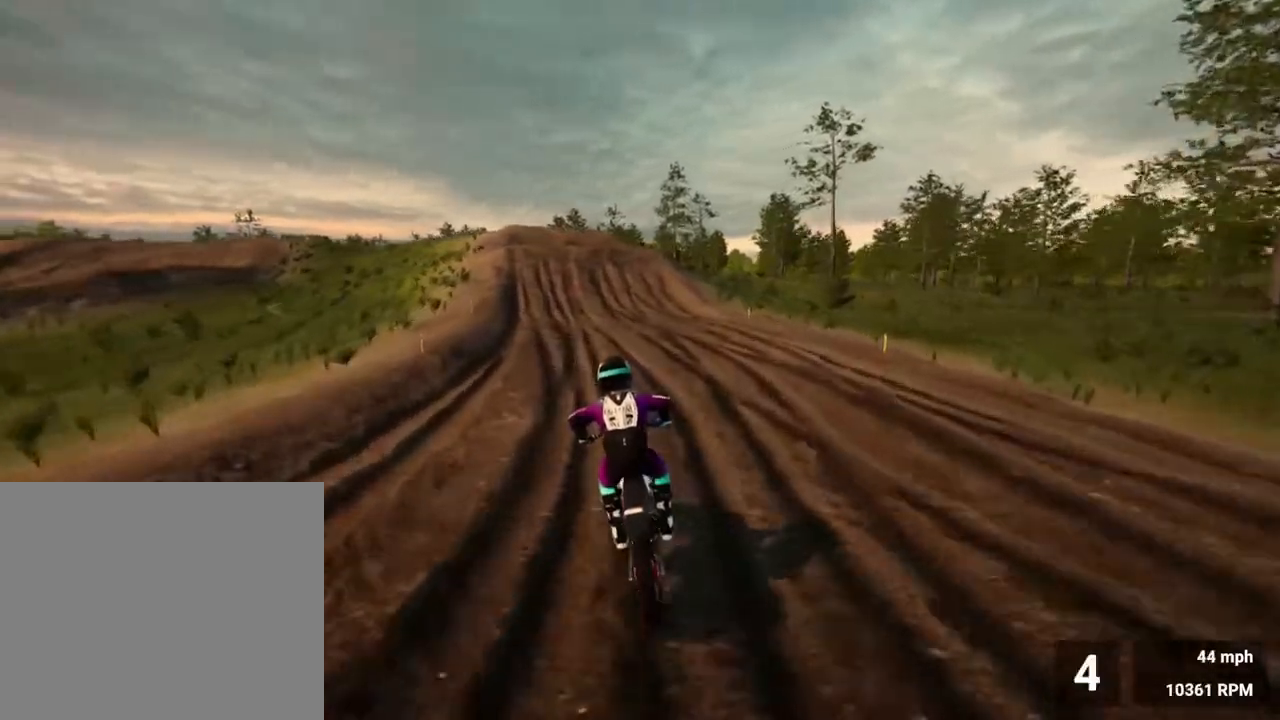
{"buttons": ["R2"], "left_stick": "center", "right_stick": "center", "events": [[67, "left_stick", "center"], [117, "SQUARE", "up"]]}
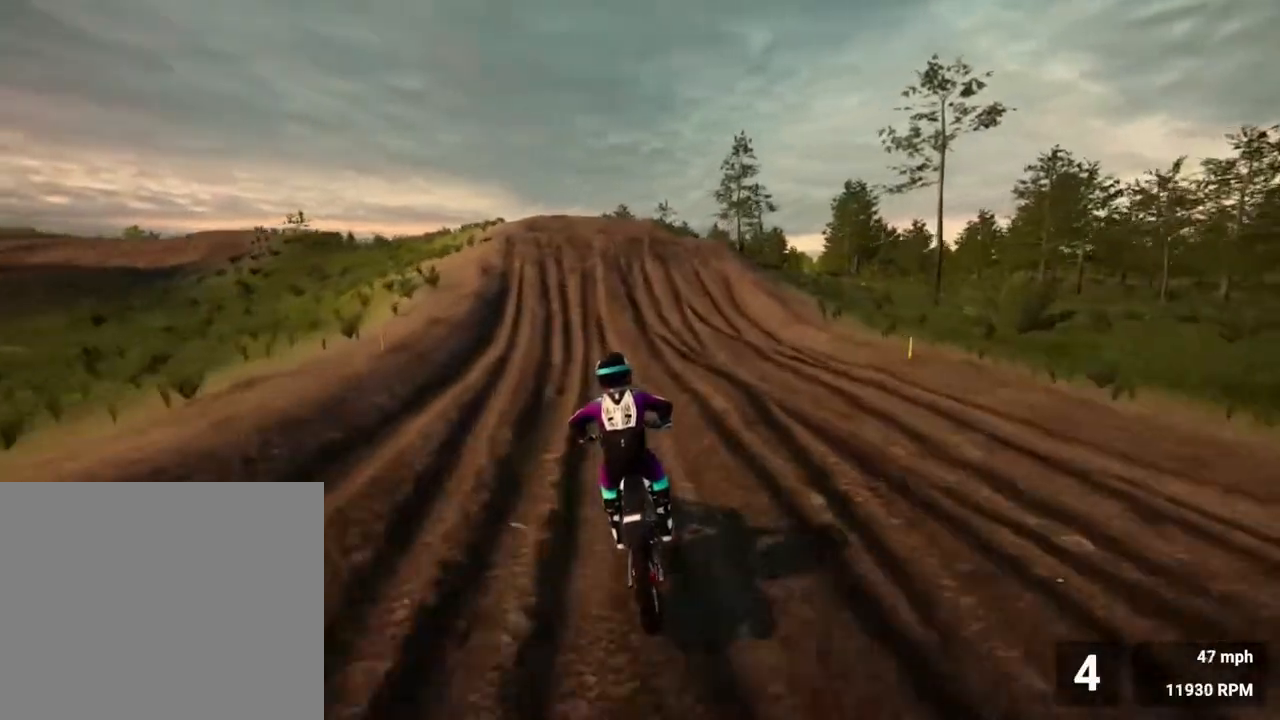
{"buttons": ["R2"], "left_stick": "center", "right_stick": "down", "events": [[483, "right_stick", "down"]]}
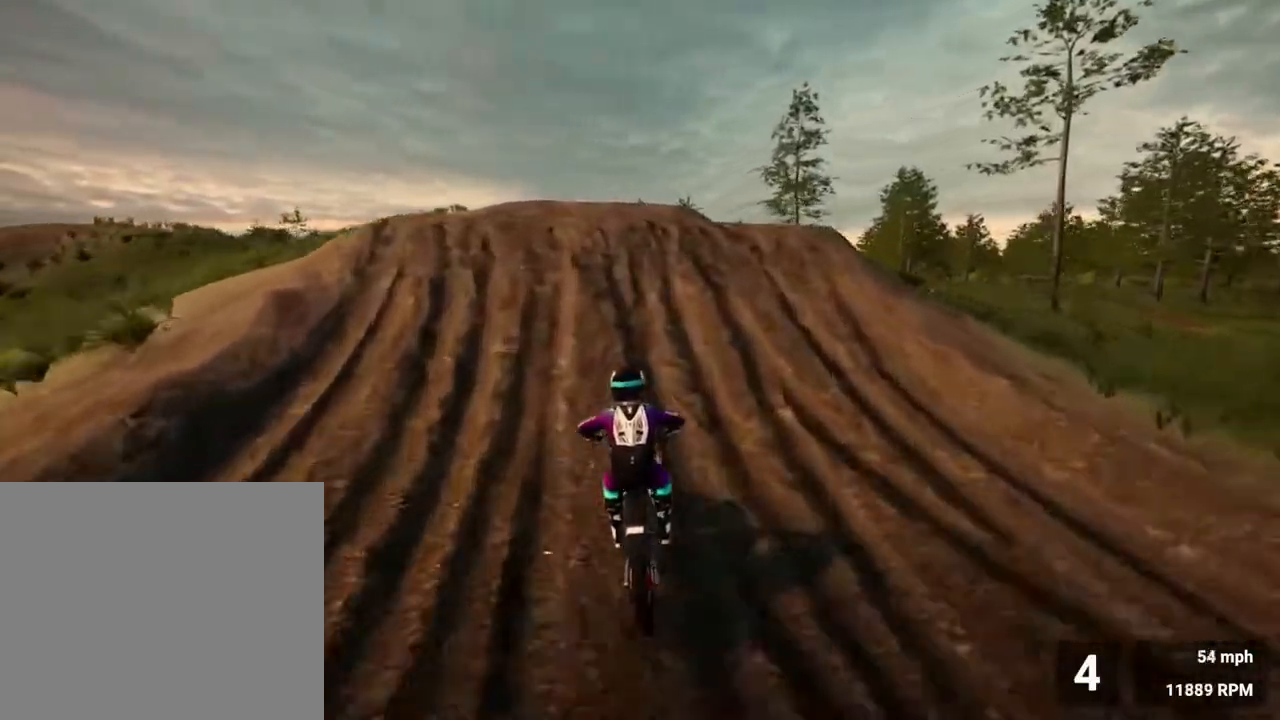
{"buttons": ["R2"], "left_stick": "left", "right_stick": "down-right", "events": [[117, "left_stick", "left"], [317, "right_stick", "down-right"]]}
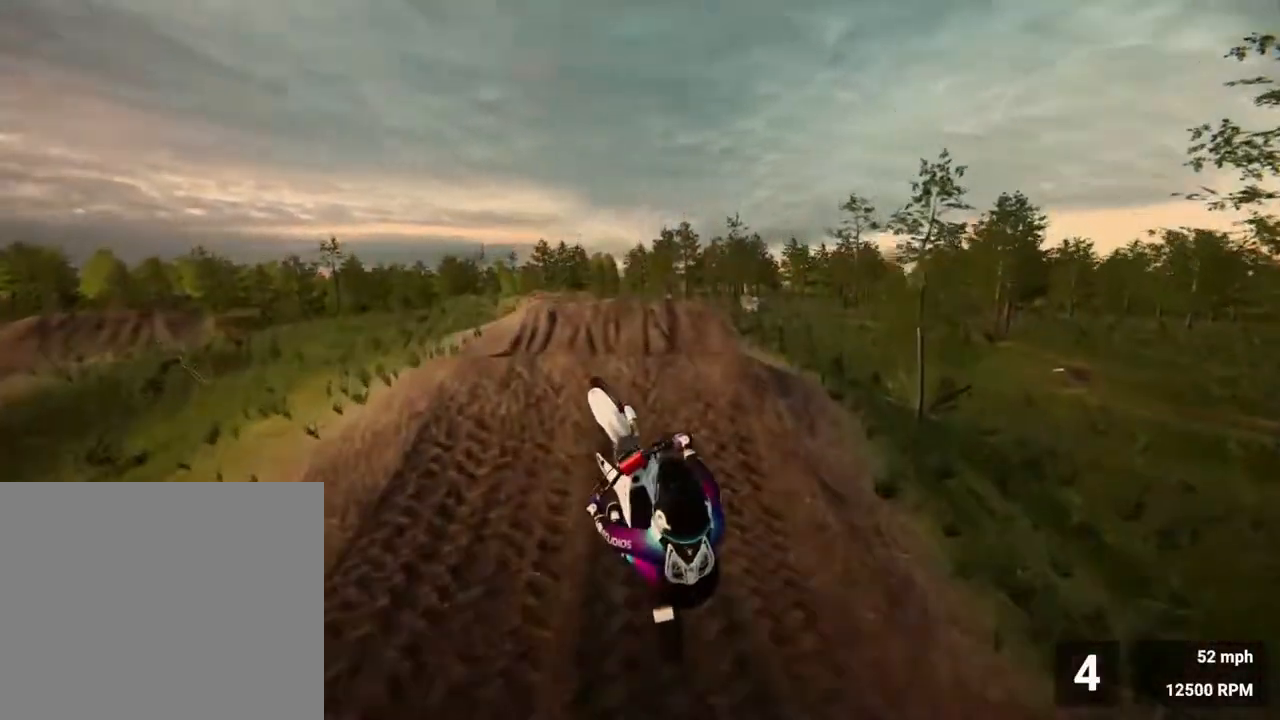
{"buttons": ["R2"], "left_stick": "center", "right_stick": "right", "events": [[83, "right_stick", "right"], [483, "left_stick", "center"]]}
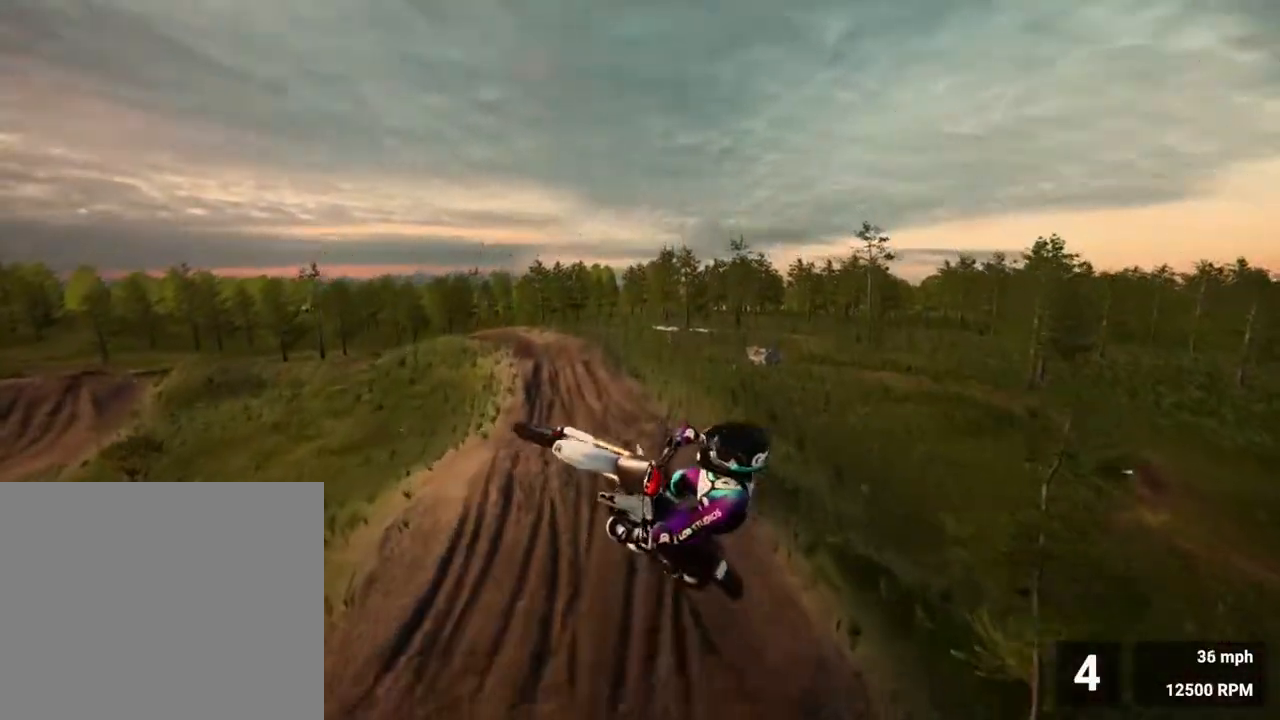
{"buttons": ["R2"], "left_stick": "right", "right_stick": "up", "events": [[200, "right_stick", "up-right"], [233, "left_stick", "right"], [467, "right_stick", "up"]]}
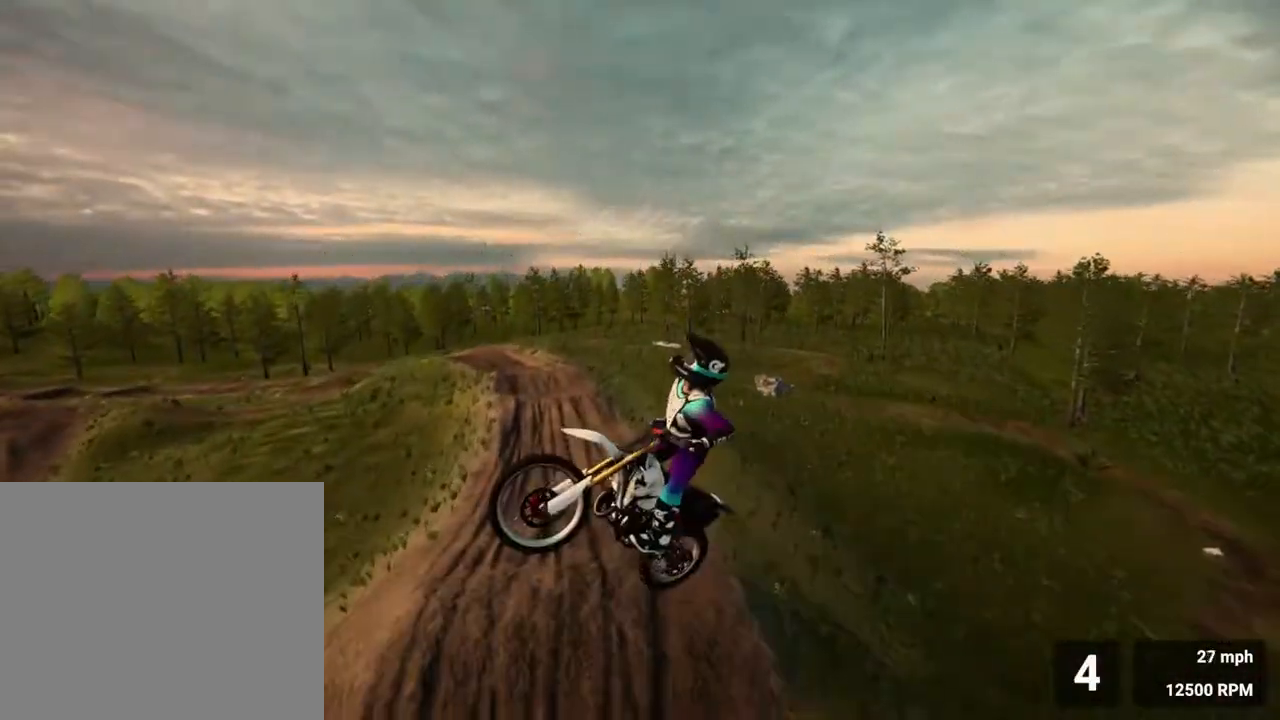
{"buttons": ["R2"], "left_stick": "right", "right_stick": "left", "events": [[150, "right_stick", "left"]]}
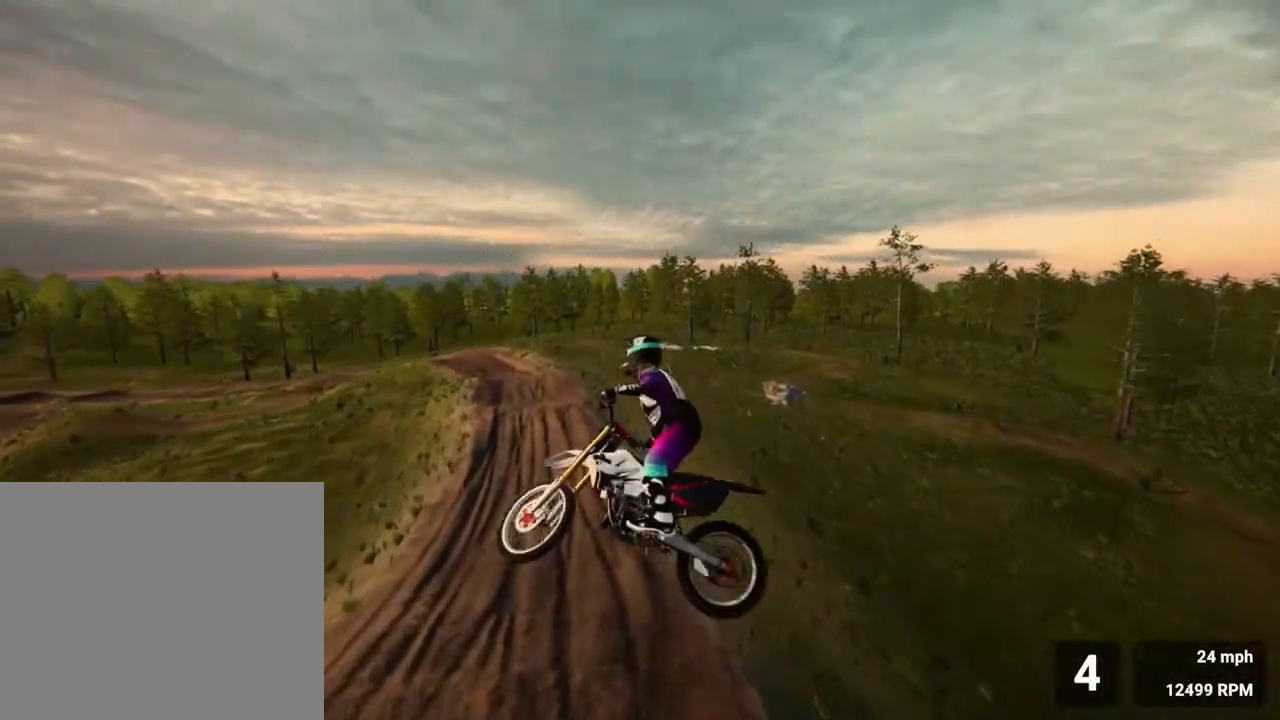
{"buttons": ["R2"], "left_stick": "left", "right_stick": "left", "events": [[133, "left_stick", "center"], [417, "left_stick", "left"]]}
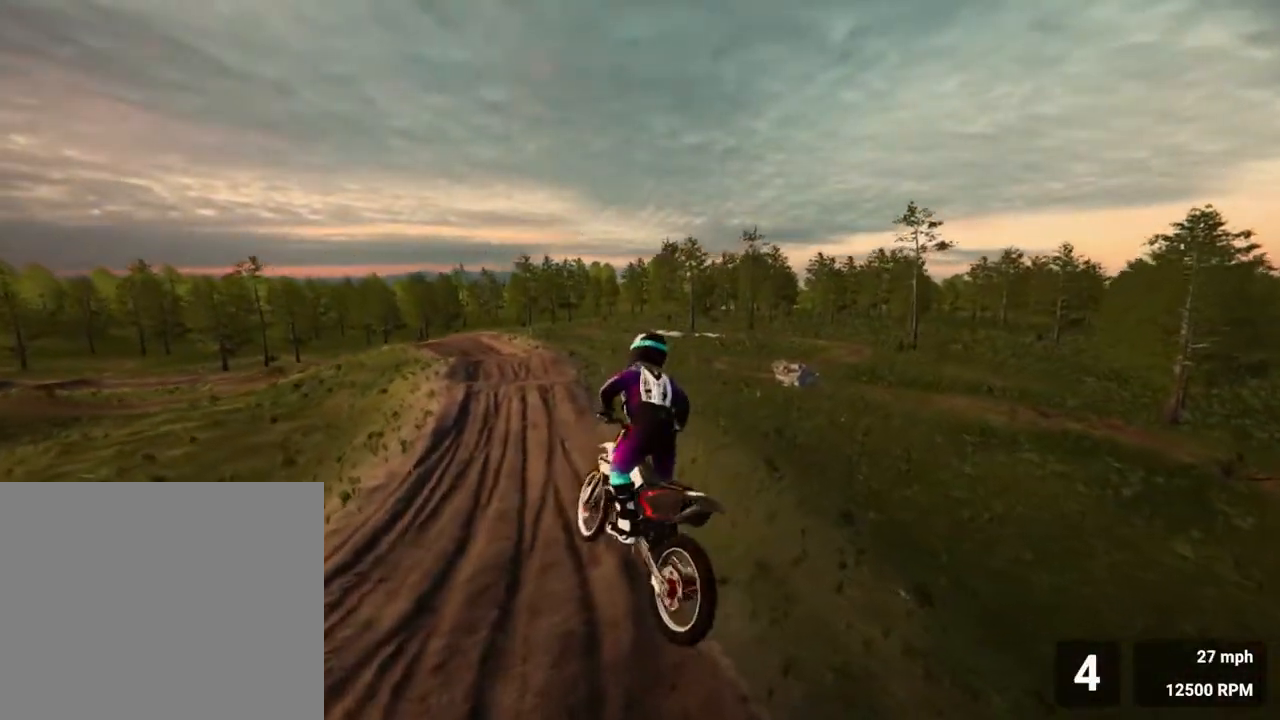
{"buttons": ["R2"], "left_stick": "left", "right_stick": "center", "events": [[150, "left_stick", "center"], [167, "right_stick", "center"], [467, "left_stick", "left"]]}
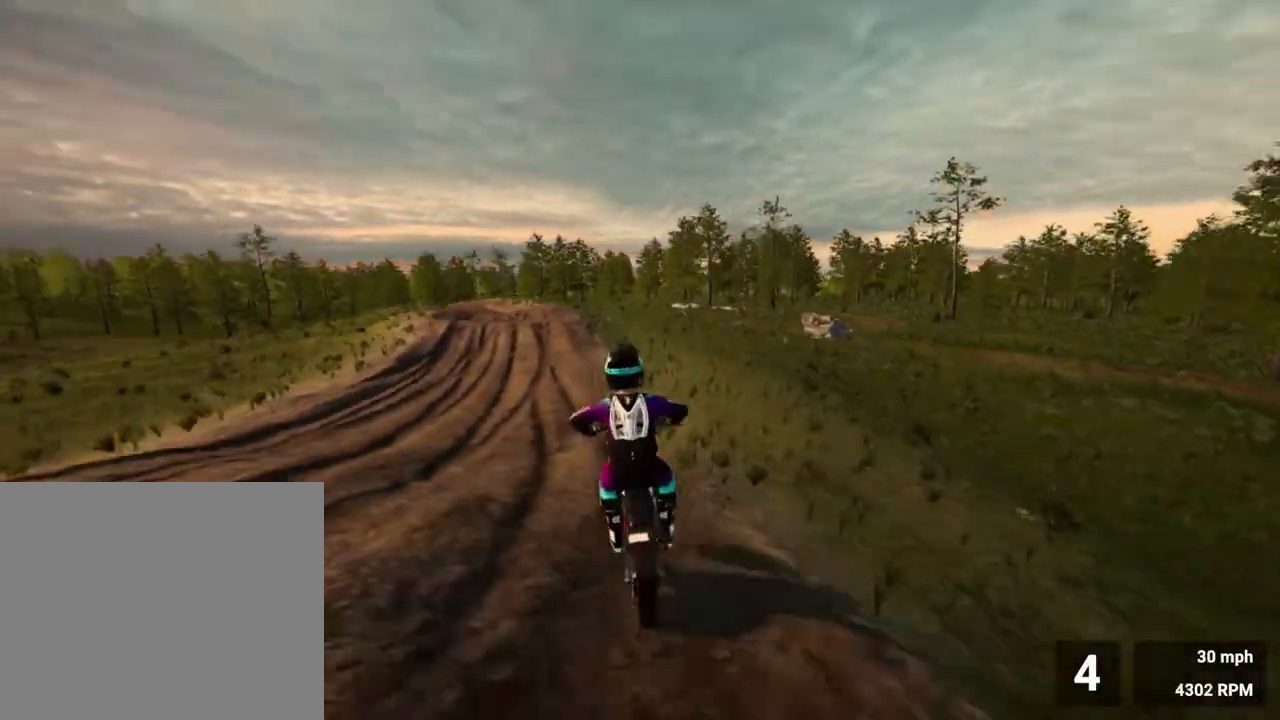
{"buttons": ["R2"], "left_stick": "center", "right_stick": "center", "events": [[450, "left_stick", "center"]]}
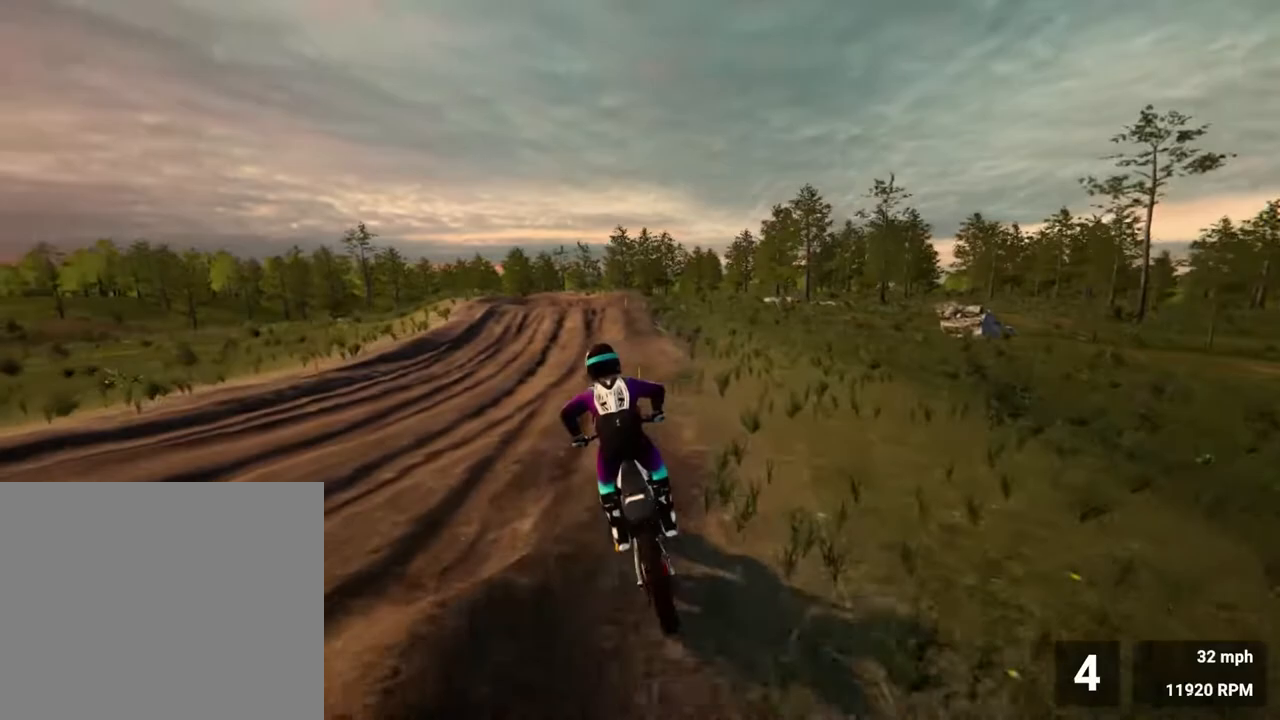
{"buttons": ["R2"], "left_stick": "center", "right_stick": "center", "events": [[67, "left_stick", "right"], [150, "left_stick", "center"]]}
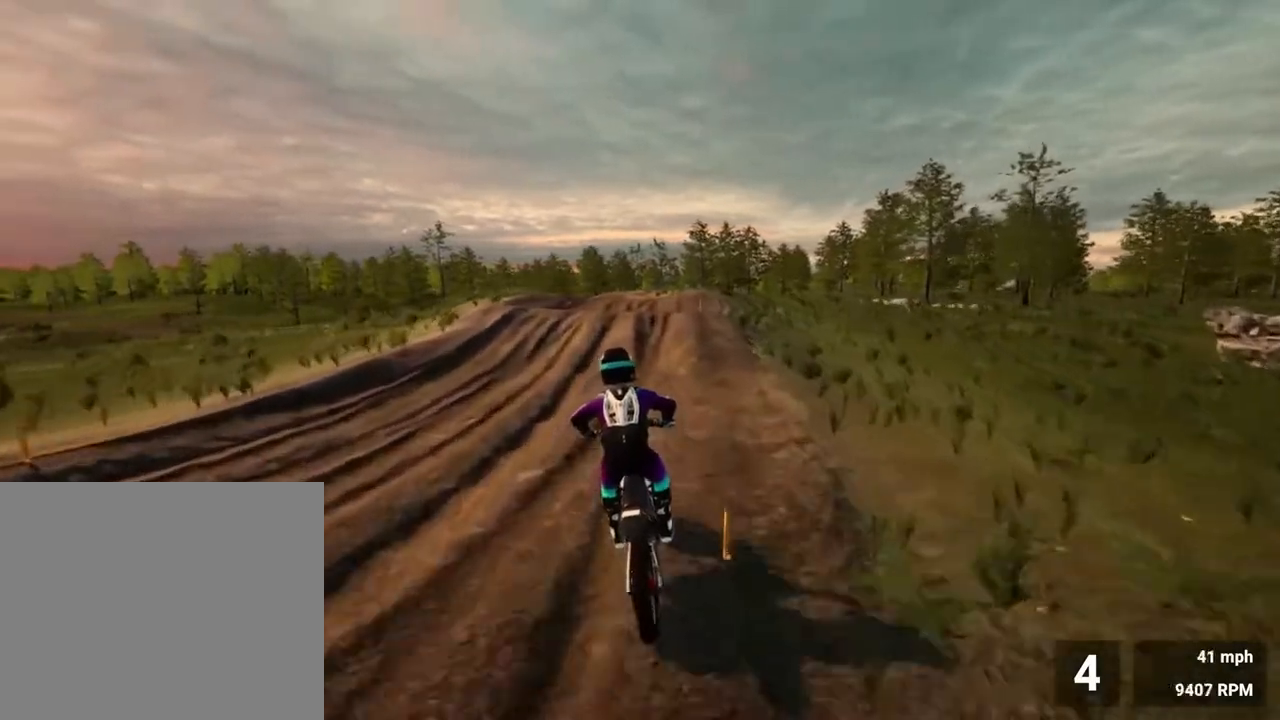
{"buttons": ["R2"], "left_stick": "left", "right_stick": "center", "events": [[83, "right_stick", "down"], [450, "left_stick", "left"], [500, "right_stick", "center"]]}
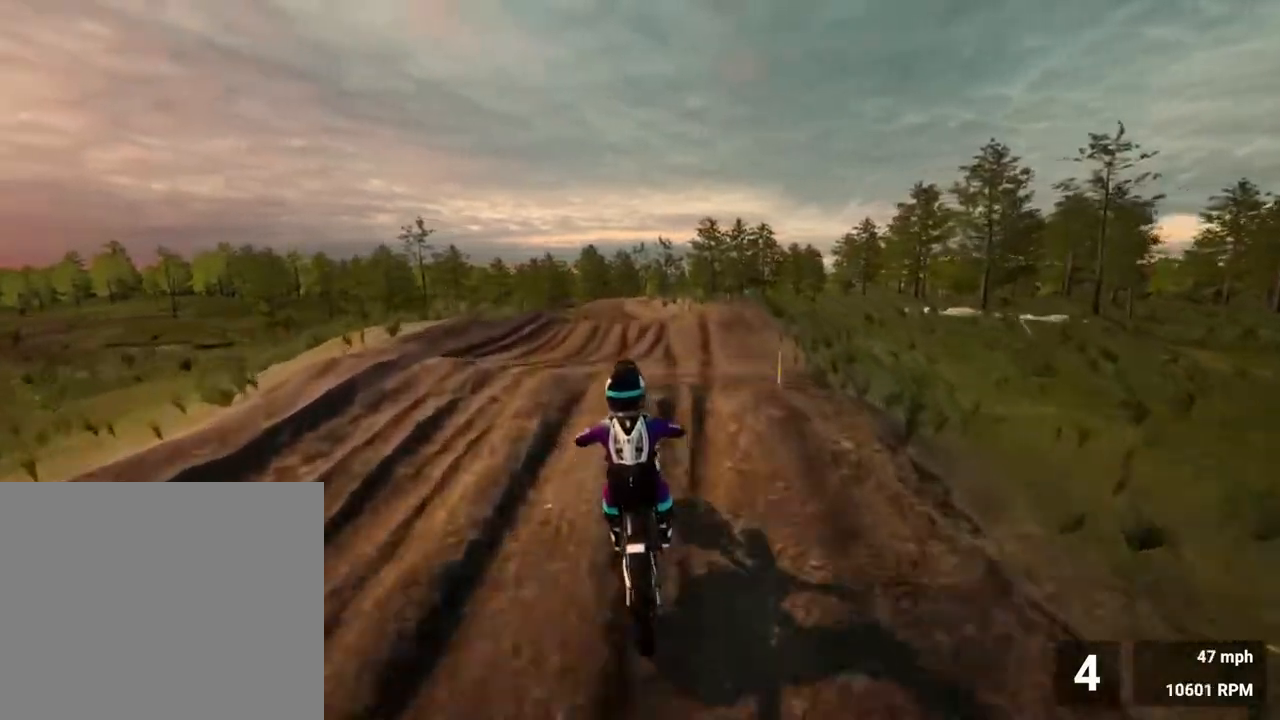
{"buttons": ["R2"], "left_stick": "left", "right_stick": "center", "events": [[83, "left_stick", "center"], [183, "R2", "up"], [383, "left_stick", "left"], [417, "R2", "down"]]}
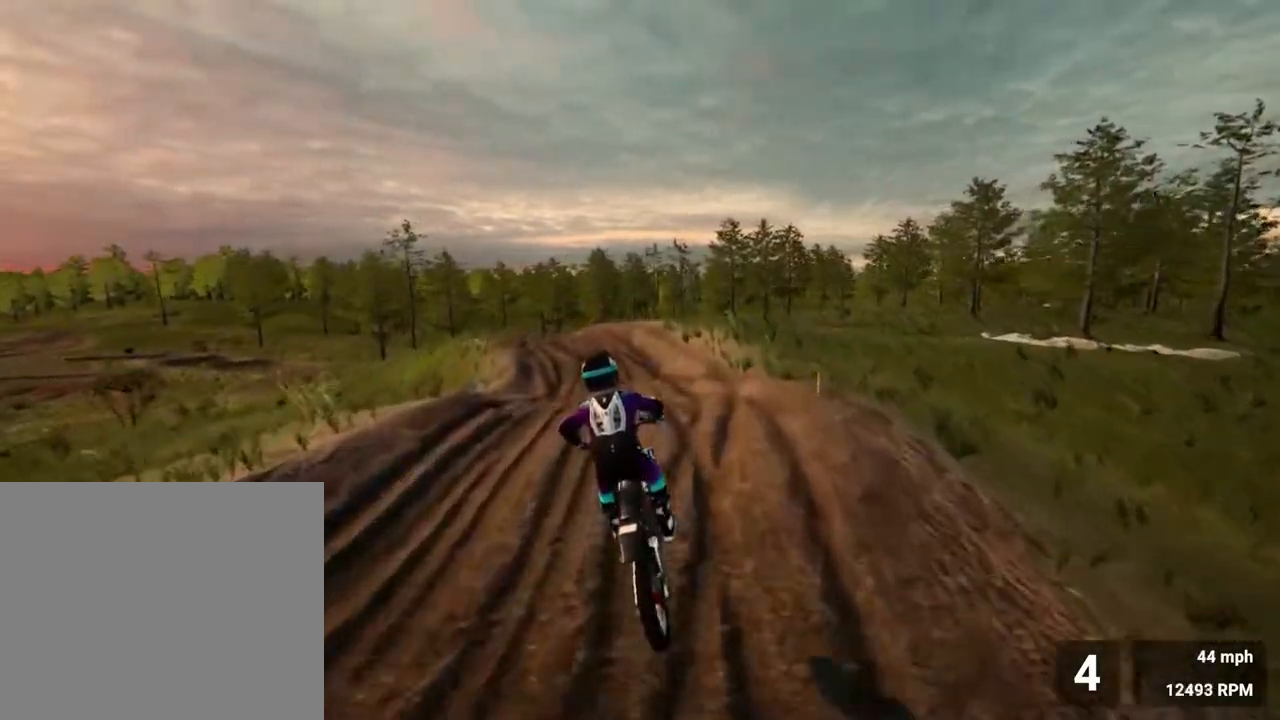
{"buttons": ["R2"], "left_stick": "left", "right_stick": "center", "events": [[17, "left_stick", "center"], [333, "left_stick", "left"]]}
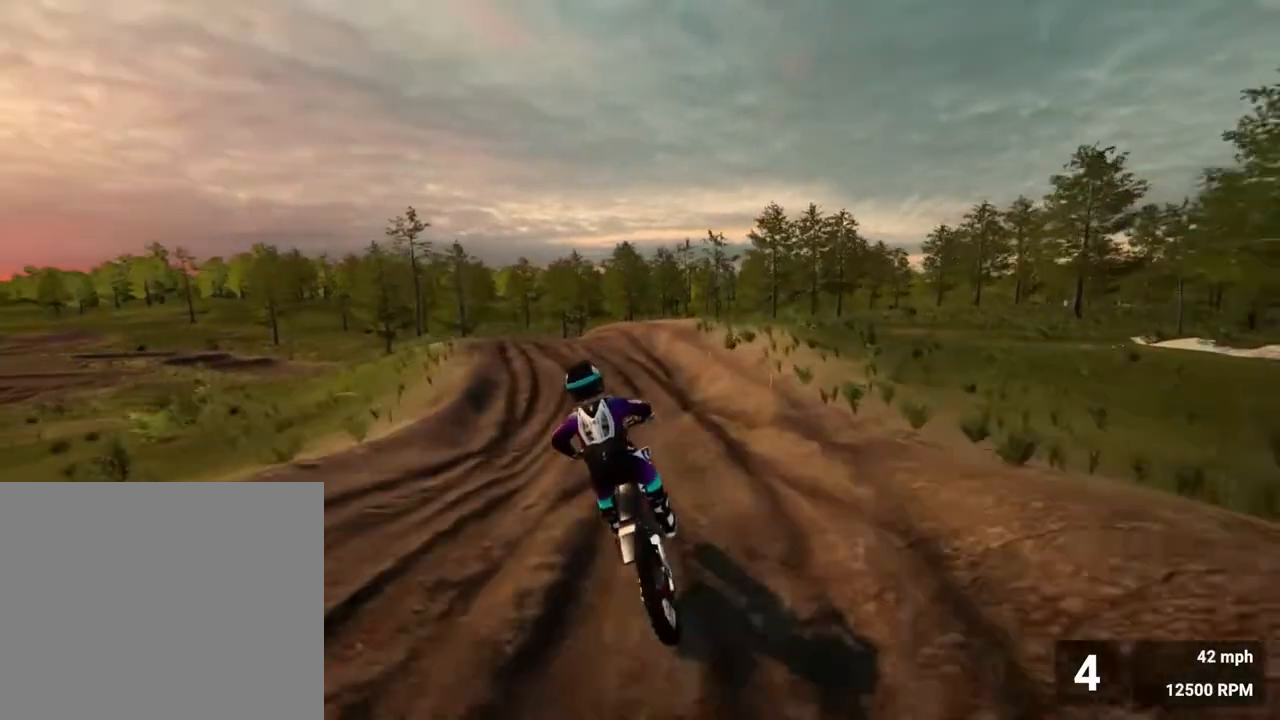
{"buttons": ["R2"], "left_stick": "left", "right_stick": "left", "events": [[67, "left_stick", "center"], [217, "left_stick", "left"], [317, "right_stick", "left"]]}
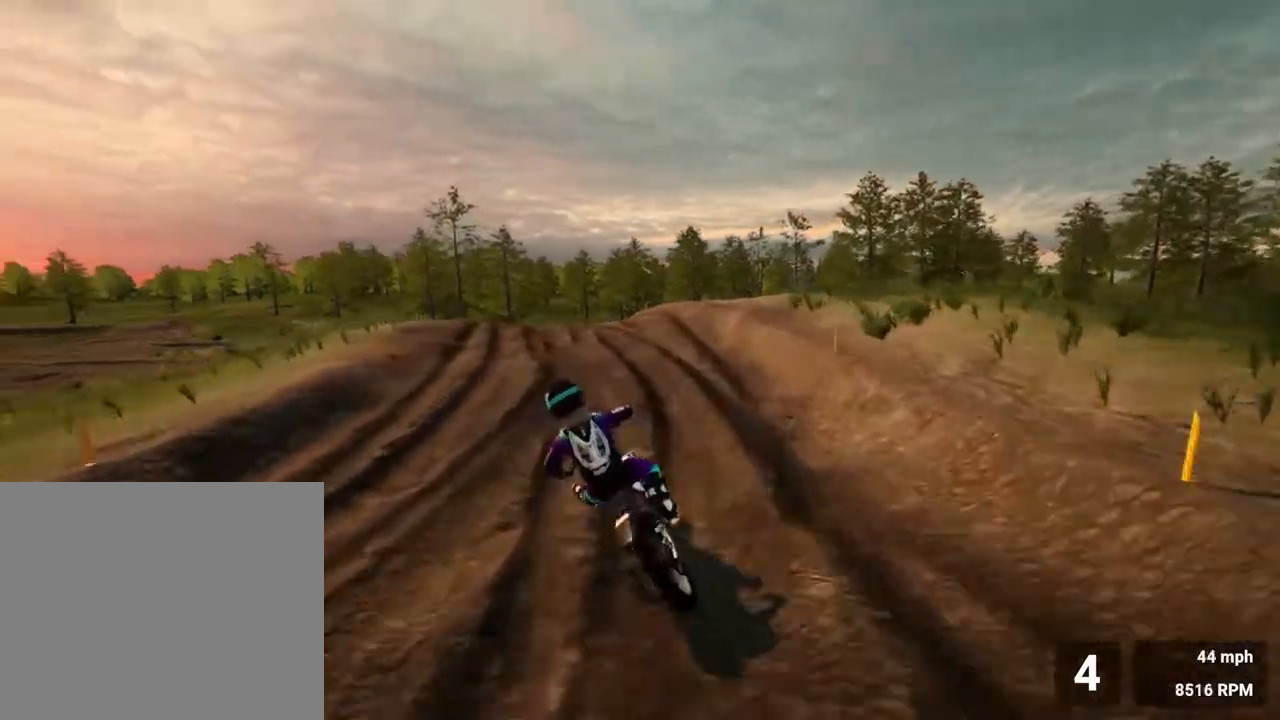
{"buttons": ["R2"], "left_stick": "right", "right_stick": "right", "events": [[233, "right_stick", "center"], [333, "left_stick", "center"], [383, "right_stick", "right"], [400, "left_stick", "right"]]}
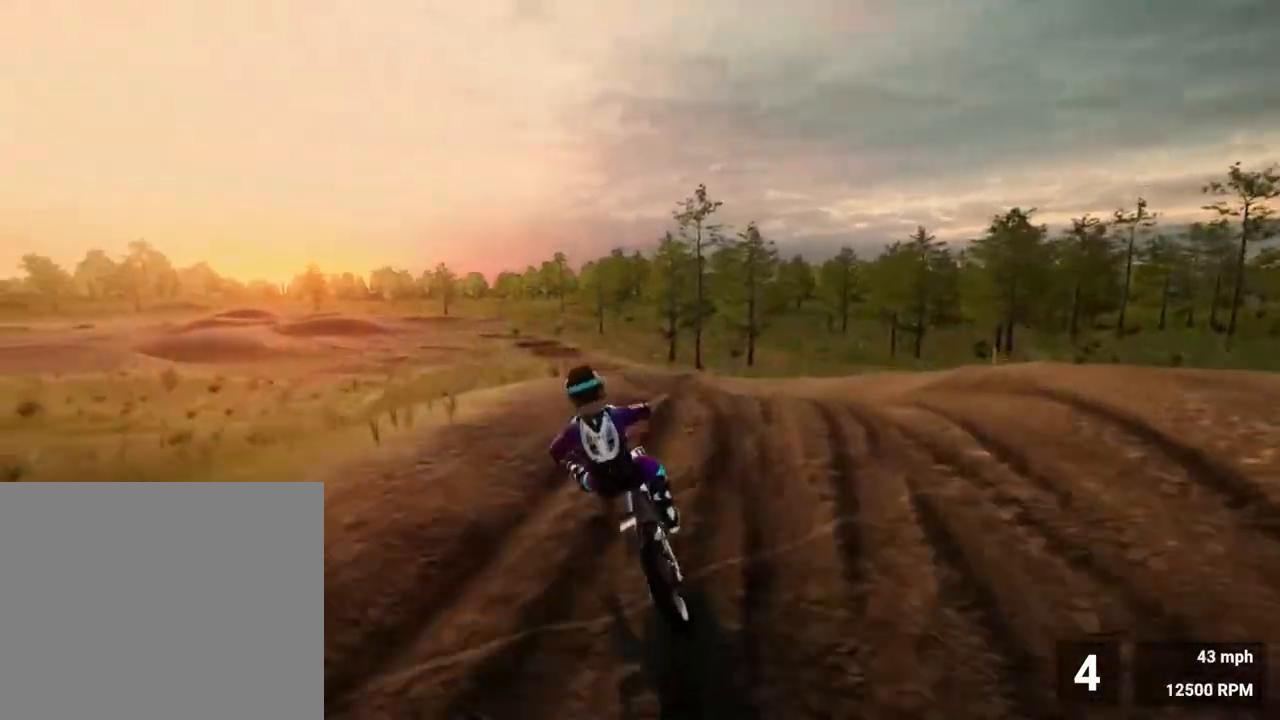
{"buttons": [], "left_stick": "center", "right_stick": "center", "events": [[167, "right_stick", "center"], [183, "left_stick", "center"], [450, "R2", "up"]]}
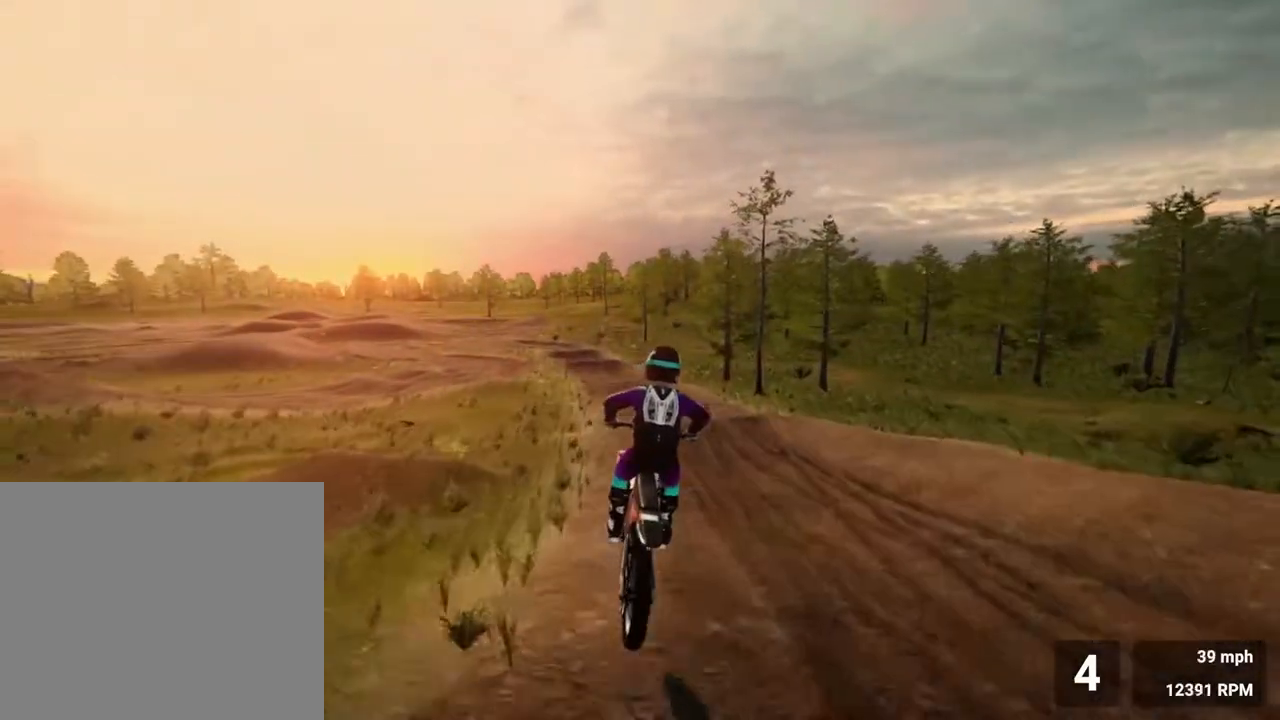
{"buttons": [], "left_stick": "center", "right_stick": "center", "events": [[167, "right_stick", "up-left"], [217, "right_stick", "up"], [417, "right_stick", "center"]]}
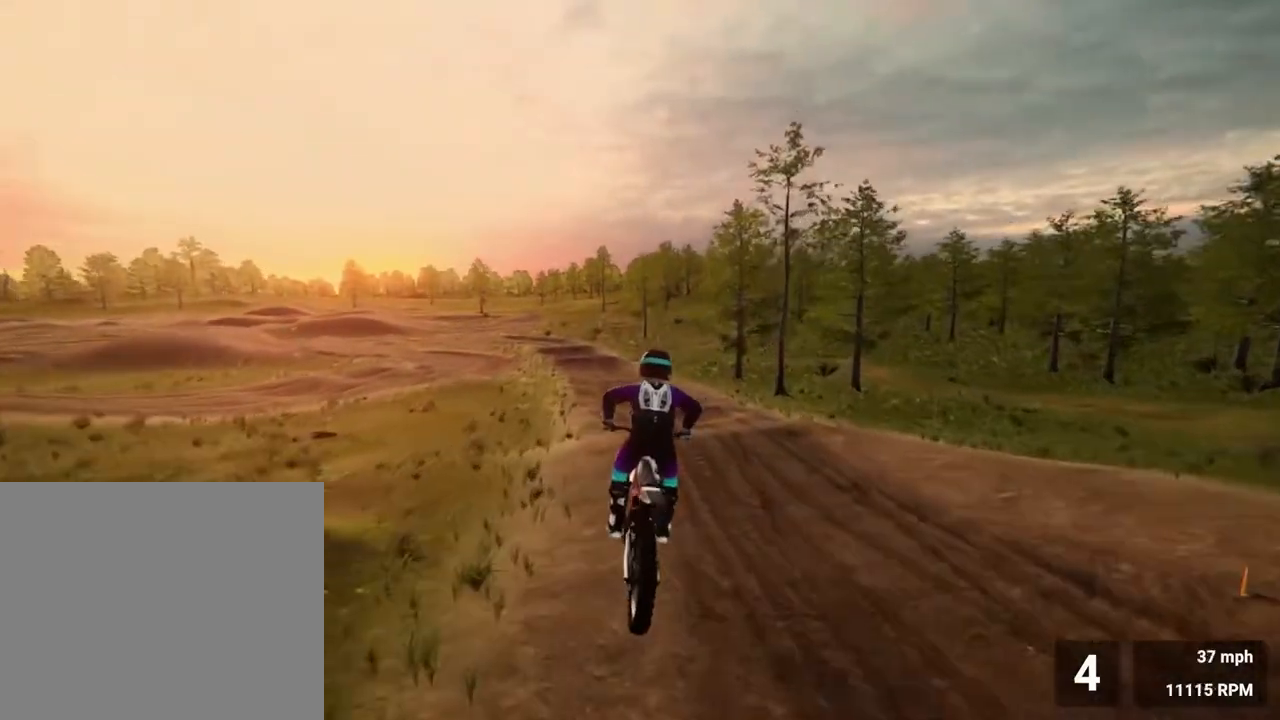
{"buttons": ["R2"], "left_stick": "center", "right_stick": "down", "events": [[17, "R2", "down"], [200, "right_stick", "down"]]}
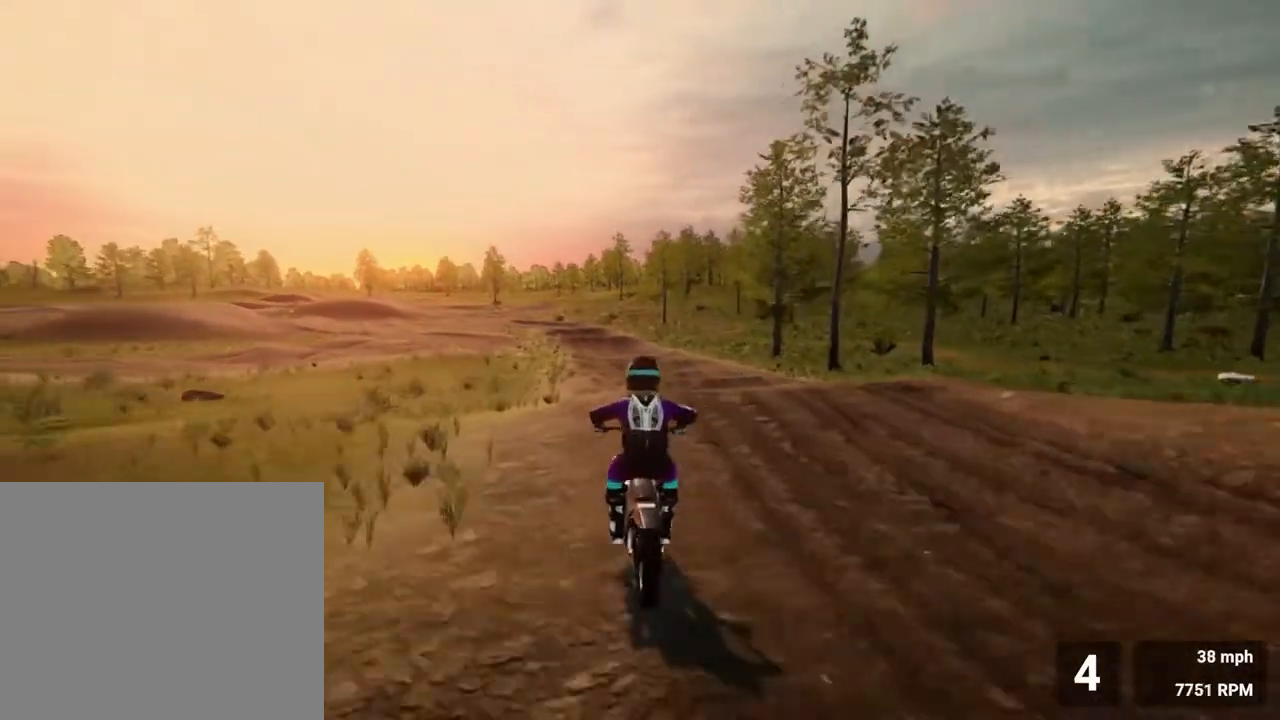
{"buttons": [], "left_stick": "center", "right_stick": "center", "events": [[367, "right_stick", "center"], [433, "R2", "up"]]}
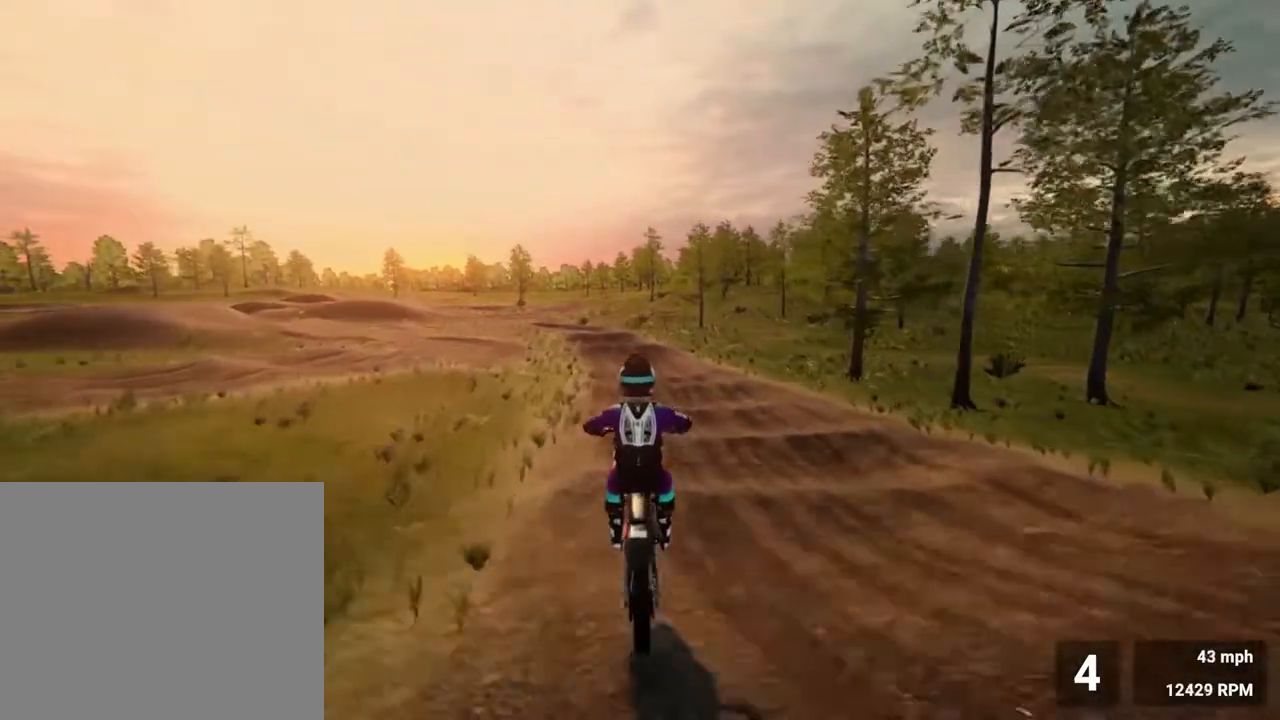
{"buttons": ["R2"], "left_stick": "center", "right_stick": "center", "events": [[133, "right_stick", "up"], [350, "R2", "down"], [400, "right_stick", "center"]]}
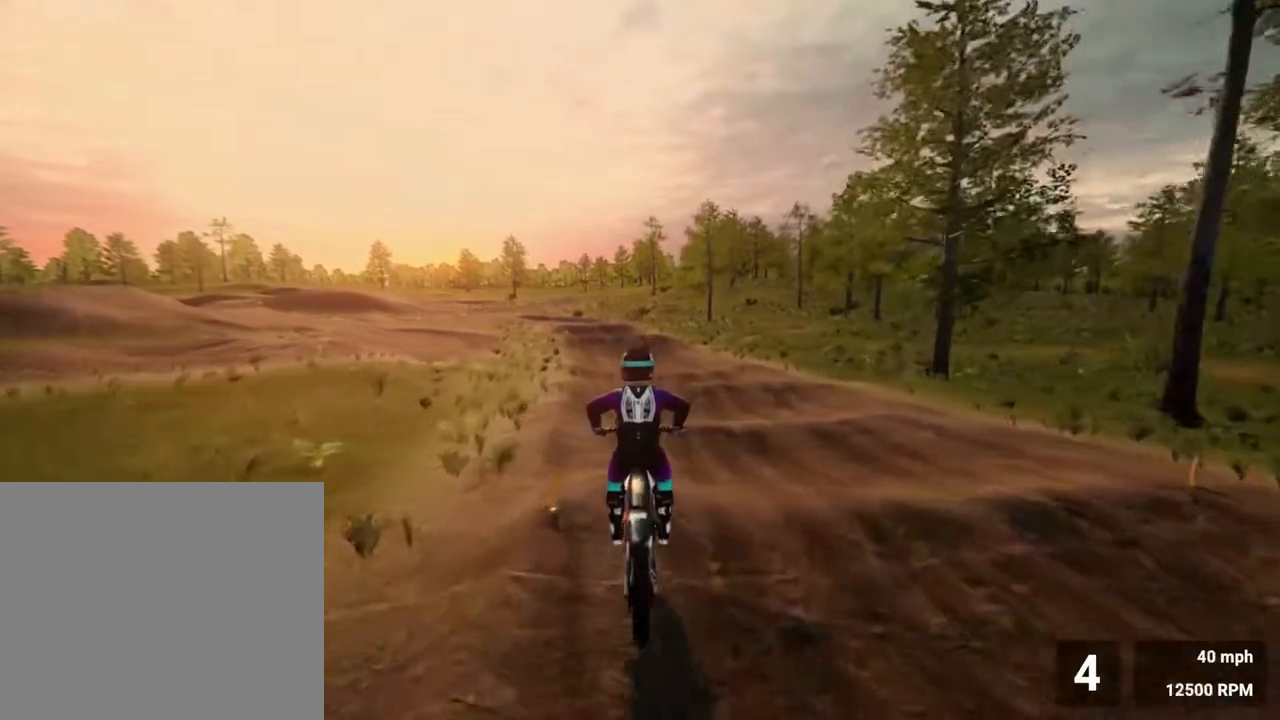
{"buttons": ["R2"], "left_stick": "center", "right_stick": "down", "events": [[33, "left_stick", "left"], [50, "right_stick", "down"], [150, "left_stick", "center"]]}
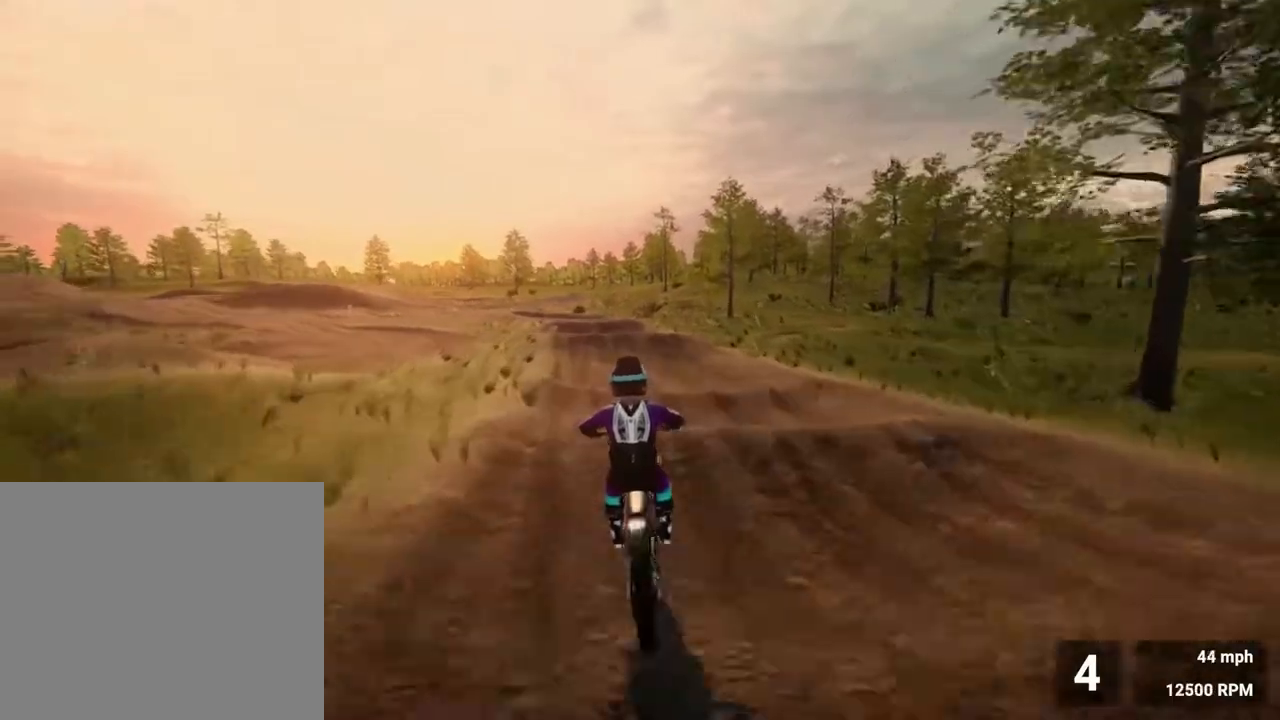
{"buttons": ["R2"], "left_stick": "center", "right_stick": "center", "events": [[450, "right_stick", "center"]]}
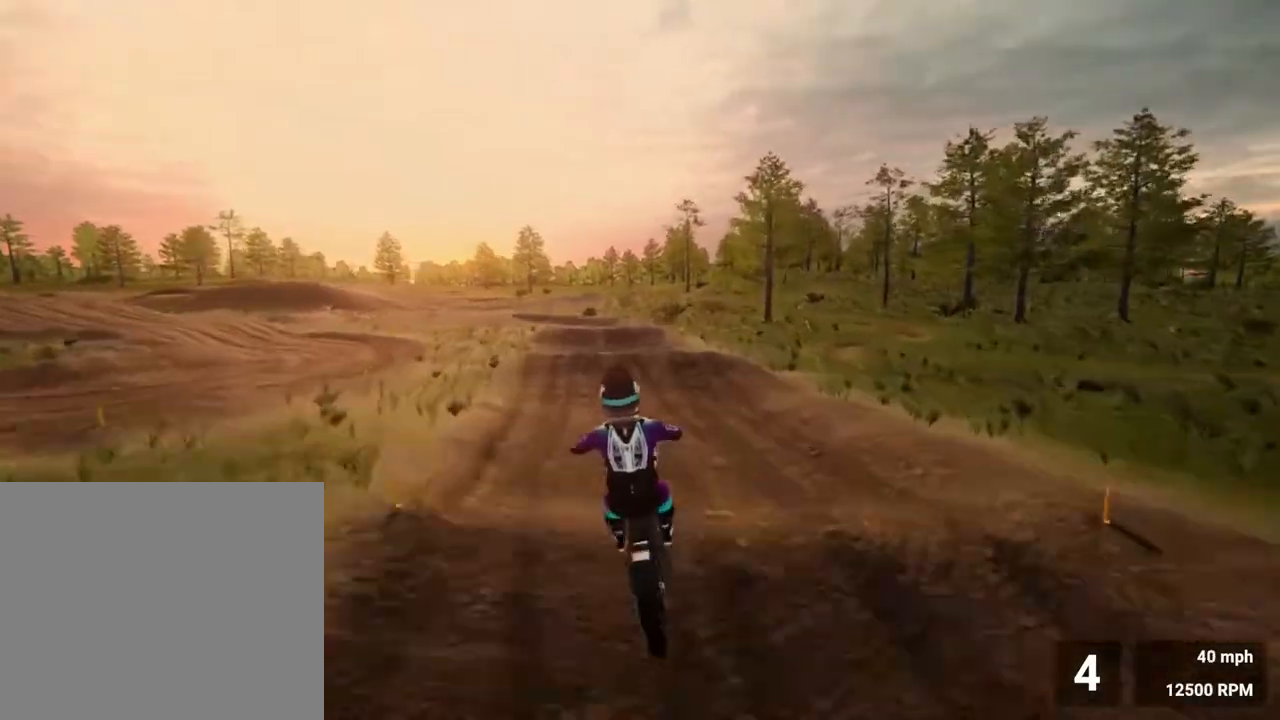
{"buttons": ["R2"], "left_stick": "center", "right_stick": "down", "events": [[500, "right_stick", "down"]]}
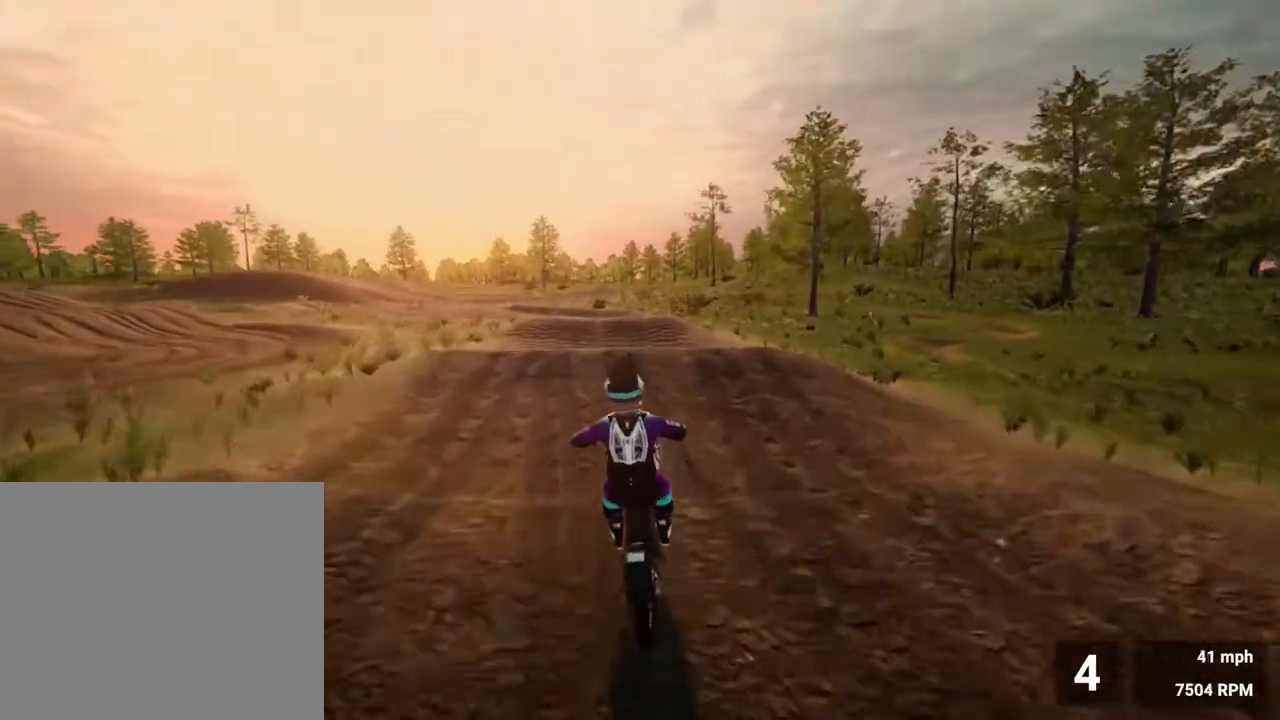
{"buttons": [], "left_stick": "left", "right_stick": "center", "events": [[200, "left_stick", "left"], [350, "right_stick", "center"], [383, "R2", "up"]]}
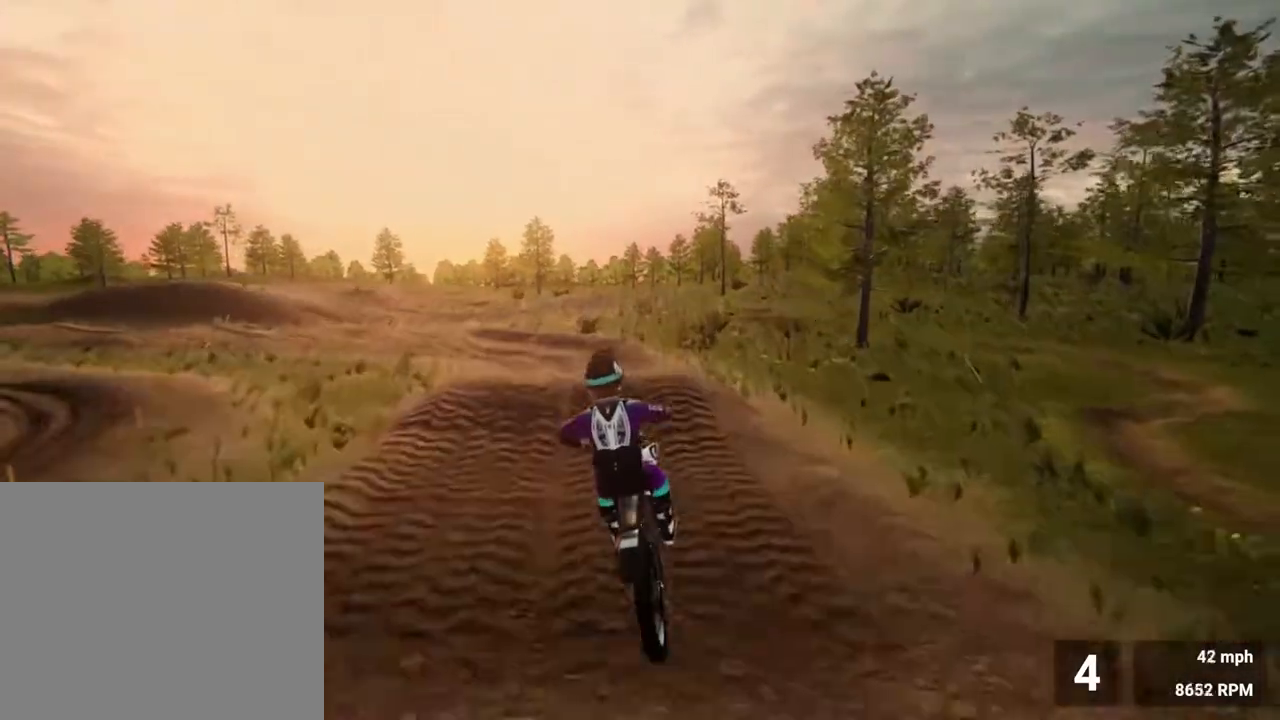
{"buttons": [], "left_stick": "left", "right_stick": "center", "events": []}
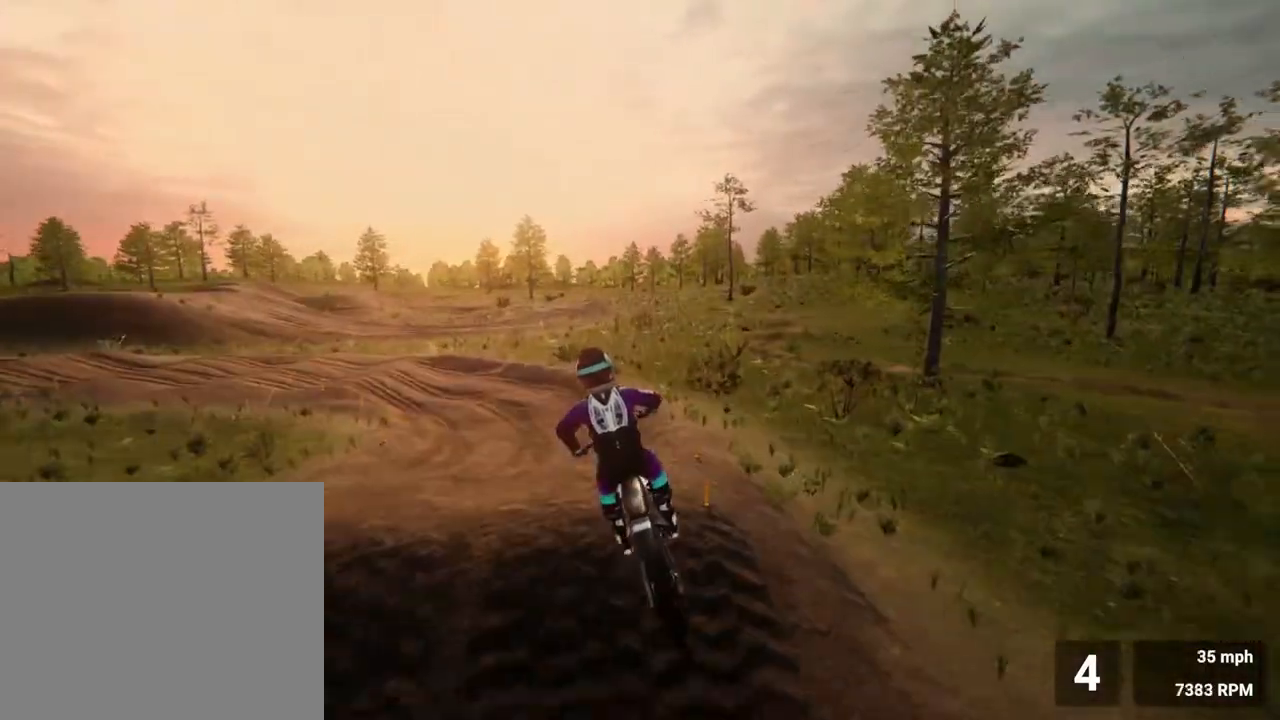
{"buttons": ["R2"], "left_stick": "left", "right_stick": "left", "events": [[117, "left_stick", "center"], [267, "R2", "down"], [317, "left_stick", "left"], [467, "right_stick", "left"]]}